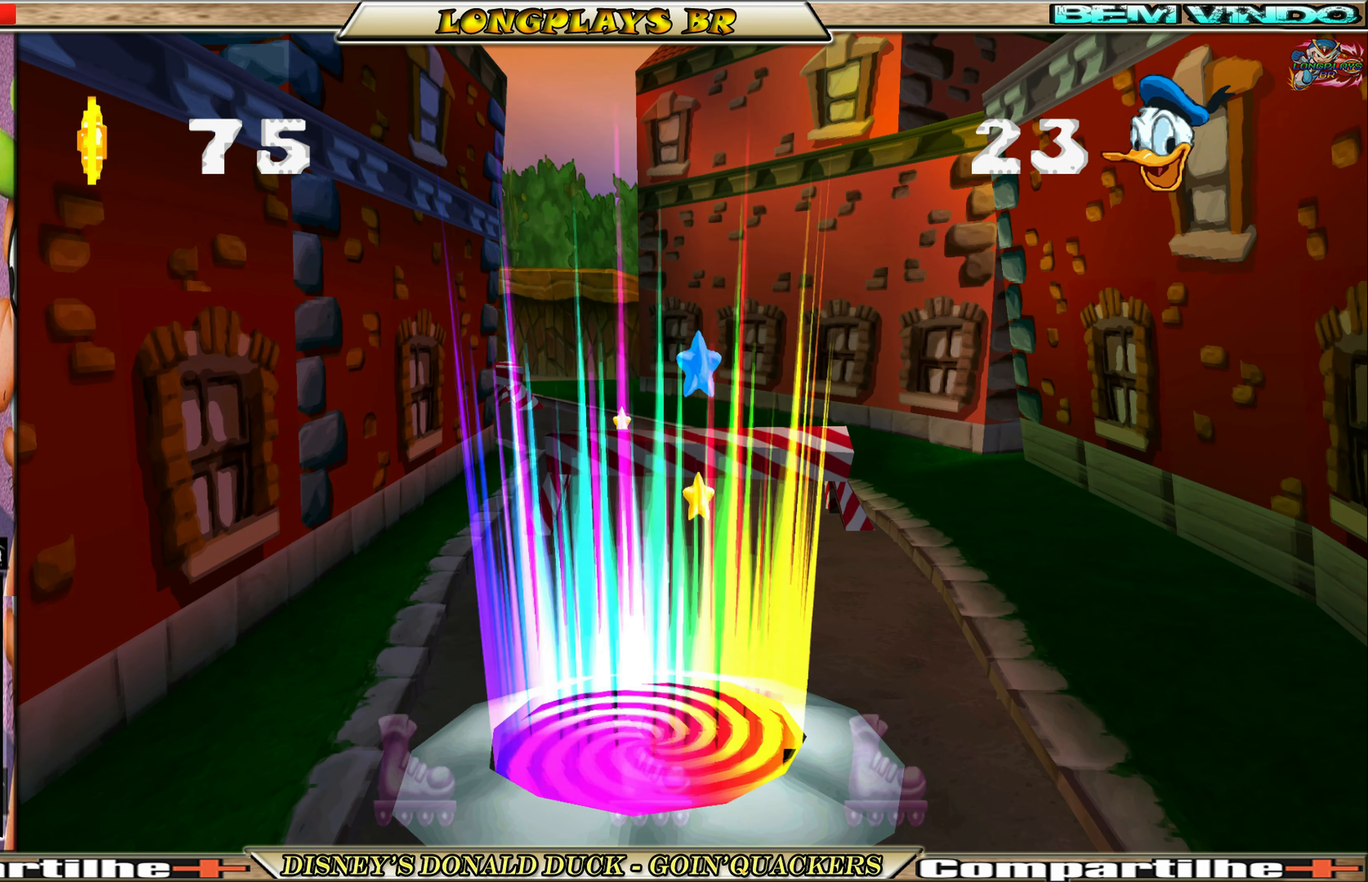
Gameplay with a controller (Xbox layout); each line is a JSON object with the inputs held at the frame after it. "events" lists button and stick changes between this image and that frame as [ms after this image, input, new state], when the widget could be followed in between. Not read: L3 R3 right_stick.
{"buttons": ["DPAD_UP"], "left_stick": "center", "events": [[83, "DPAD_UP", "down"]]}
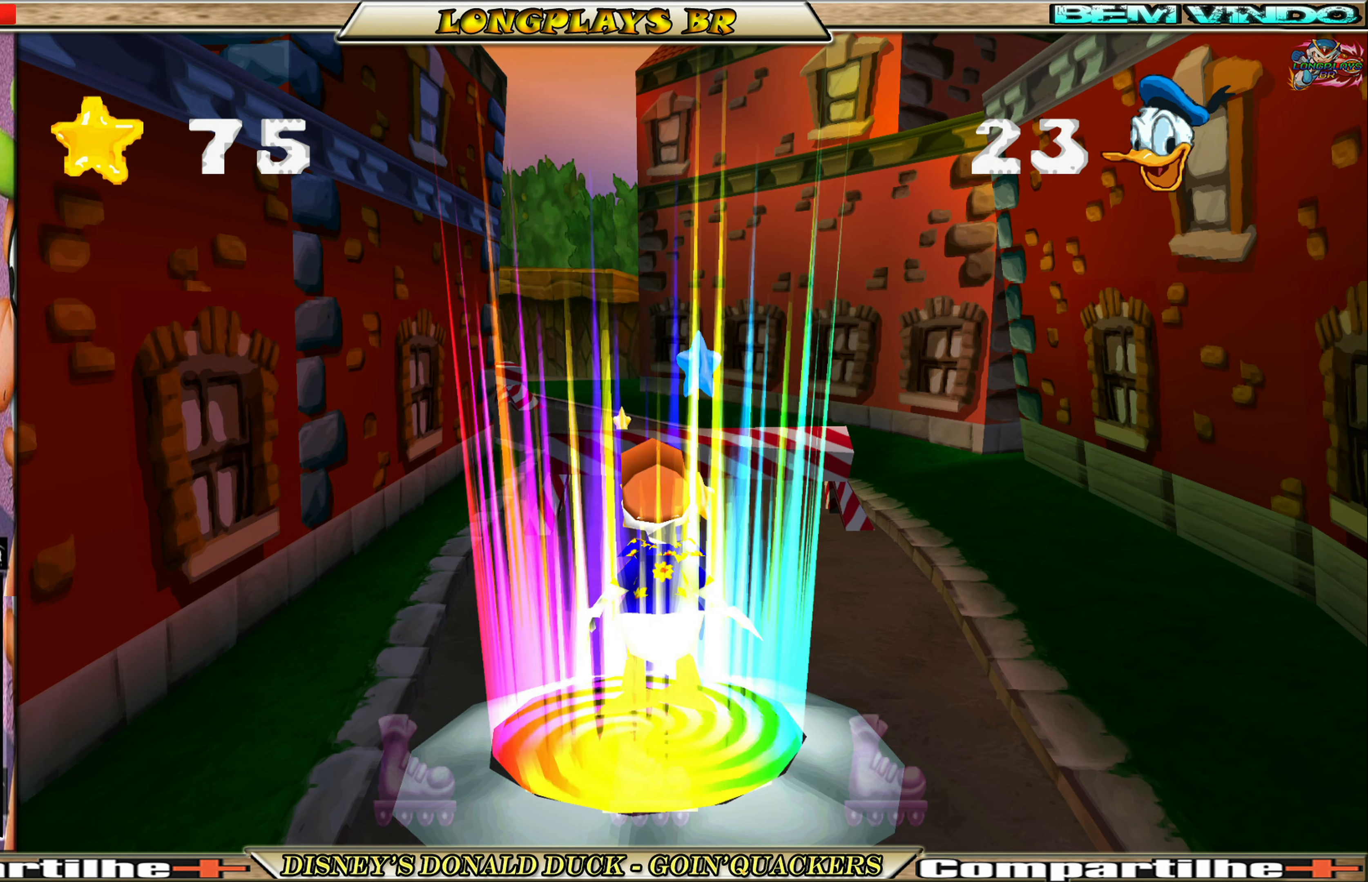
{"buttons": [], "left_stick": "center", "events": [[17, "DPAD_UP", "up"]]}
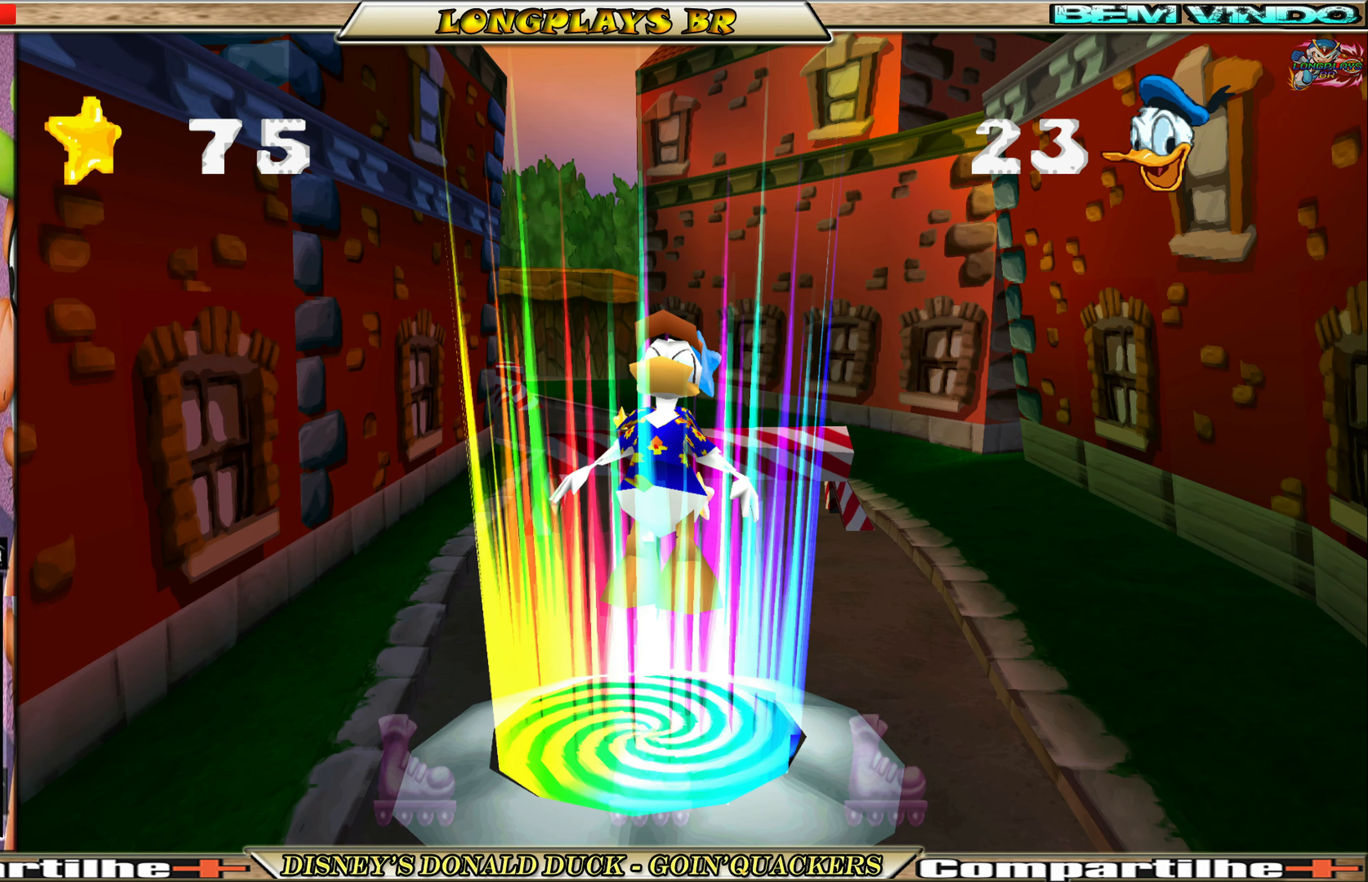
{"buttons": ["DPAD_UP"], "left_stick": "center", "events": [[17, "DPAD_UP", "down"]]}
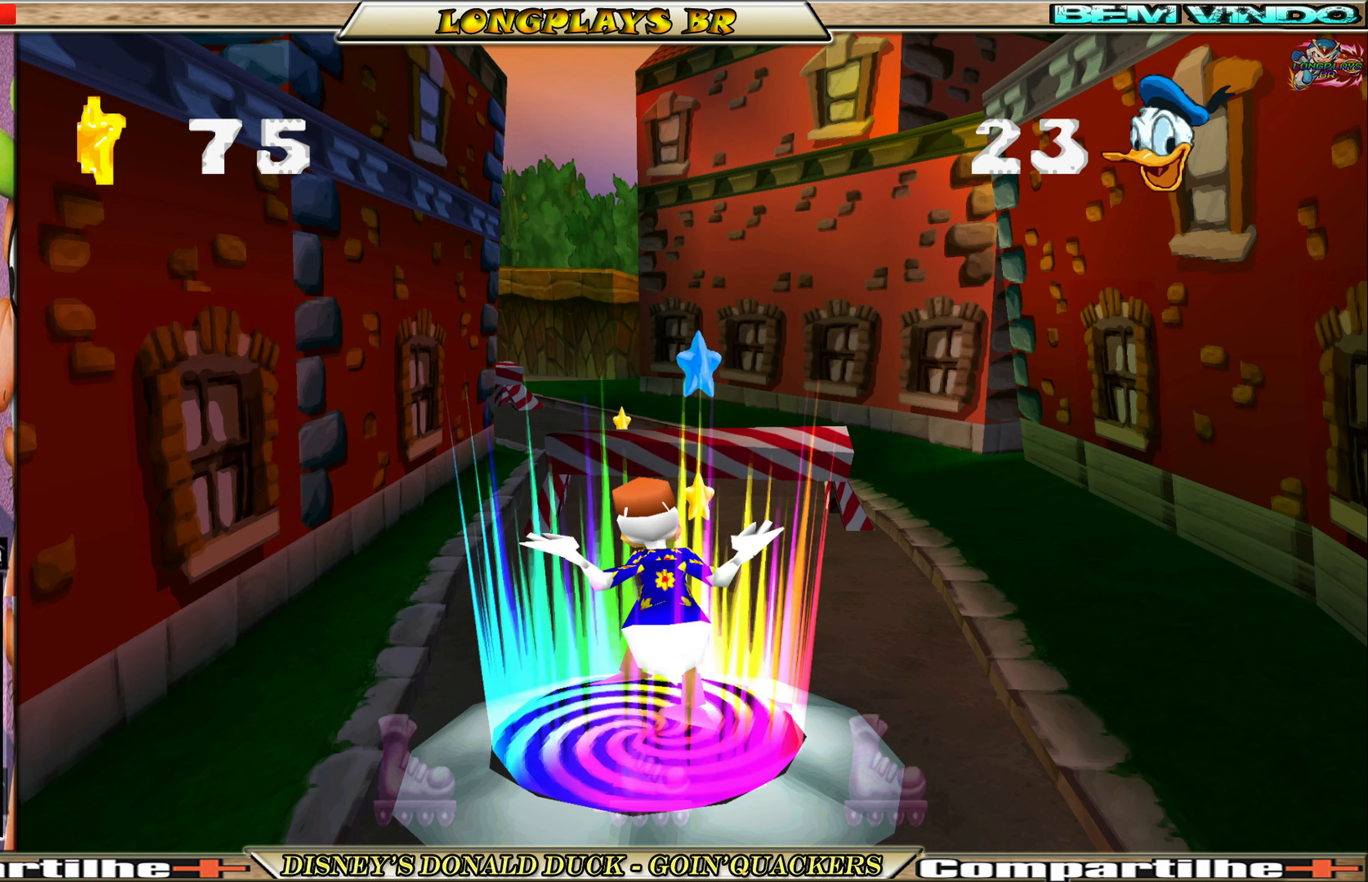
{"buttons": ["DPAD_UP"], "left_stick": "center", "events": []}
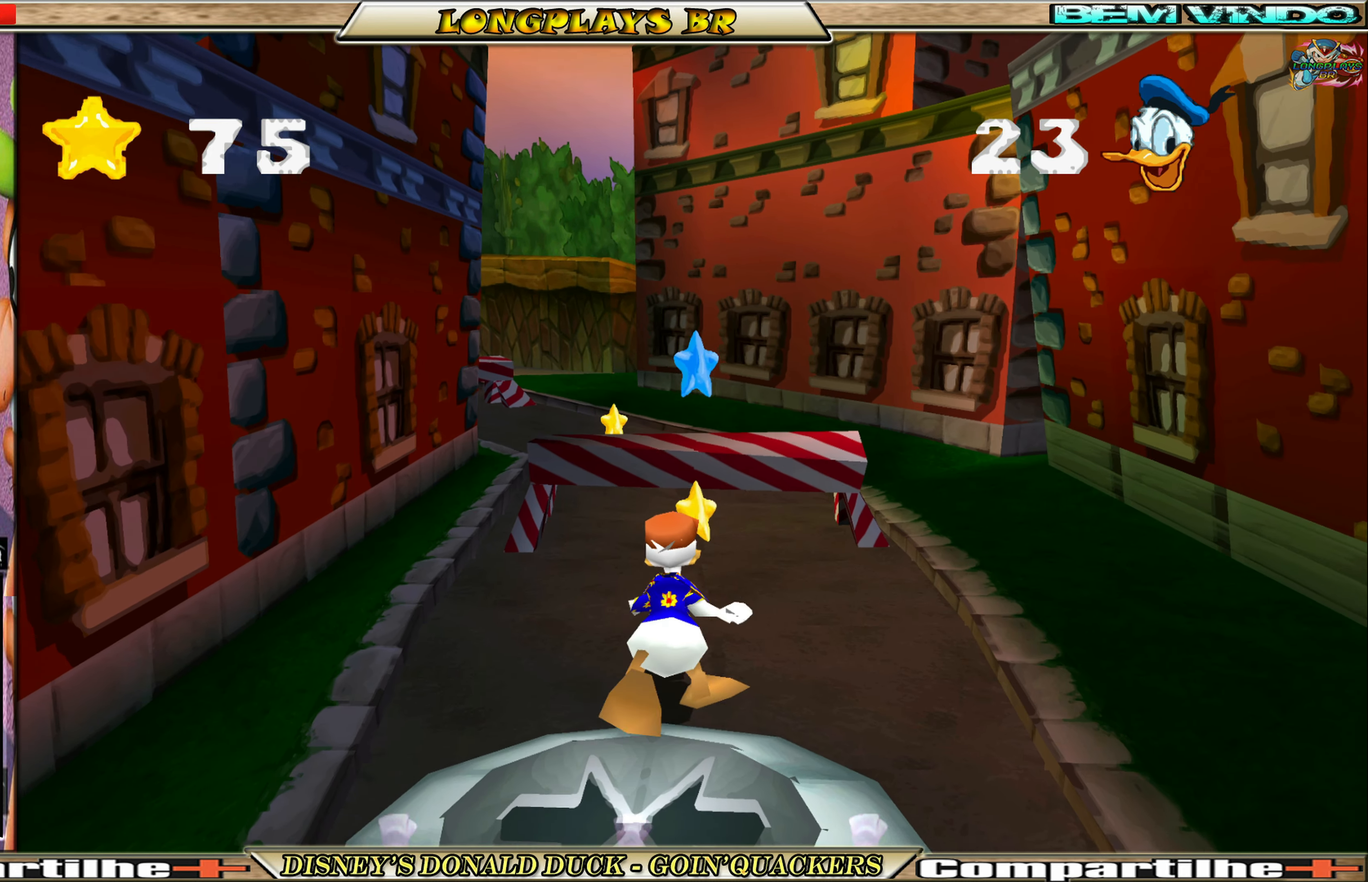
{"buttons": ["DPAD_UP"], "left_stick": "center", "events": [[150, "A", "down"], [317, "A", "up"]]}
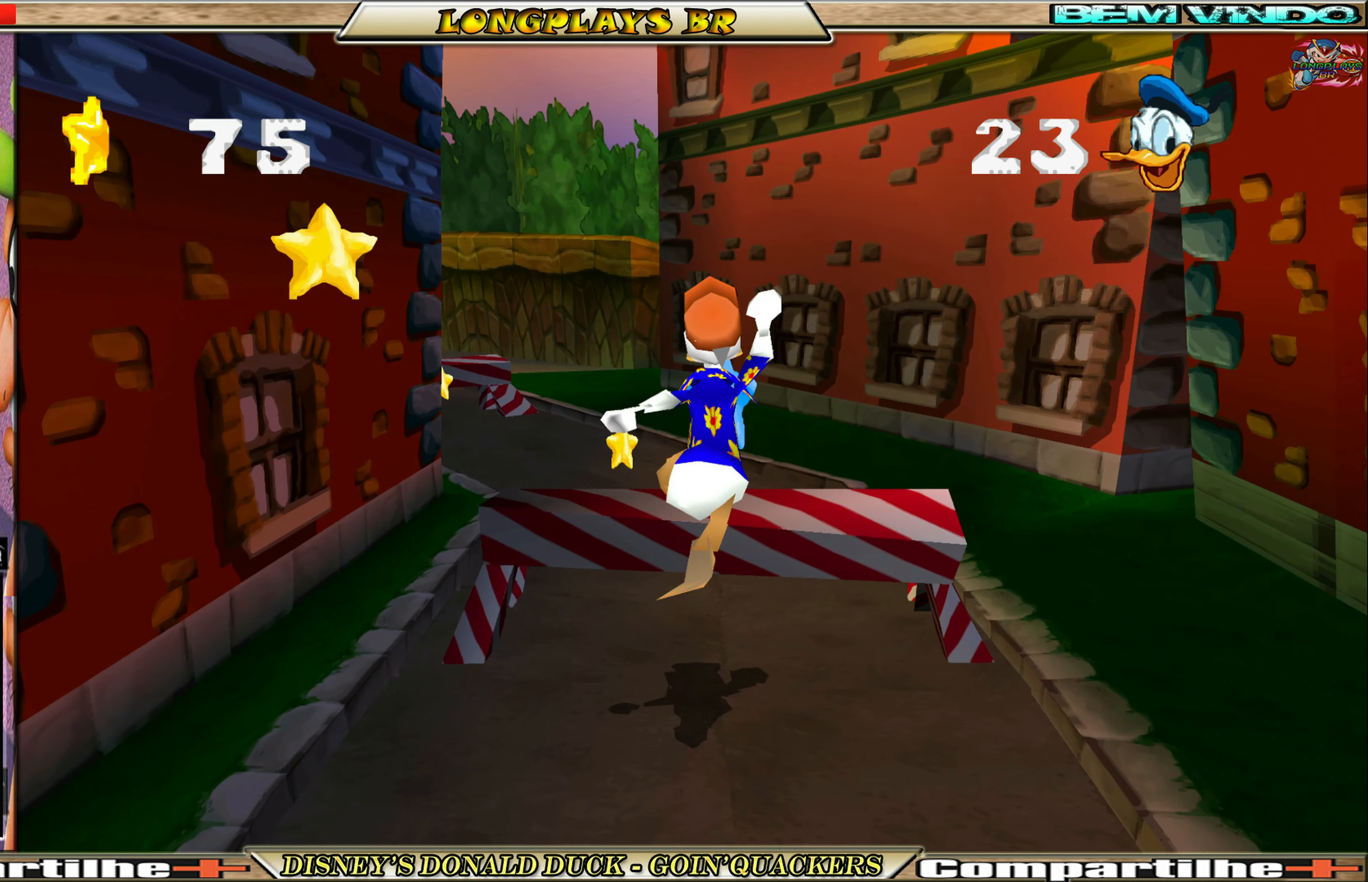
{"buttons": ["DPAD_UP"], "left_stick": "center", "events": []}
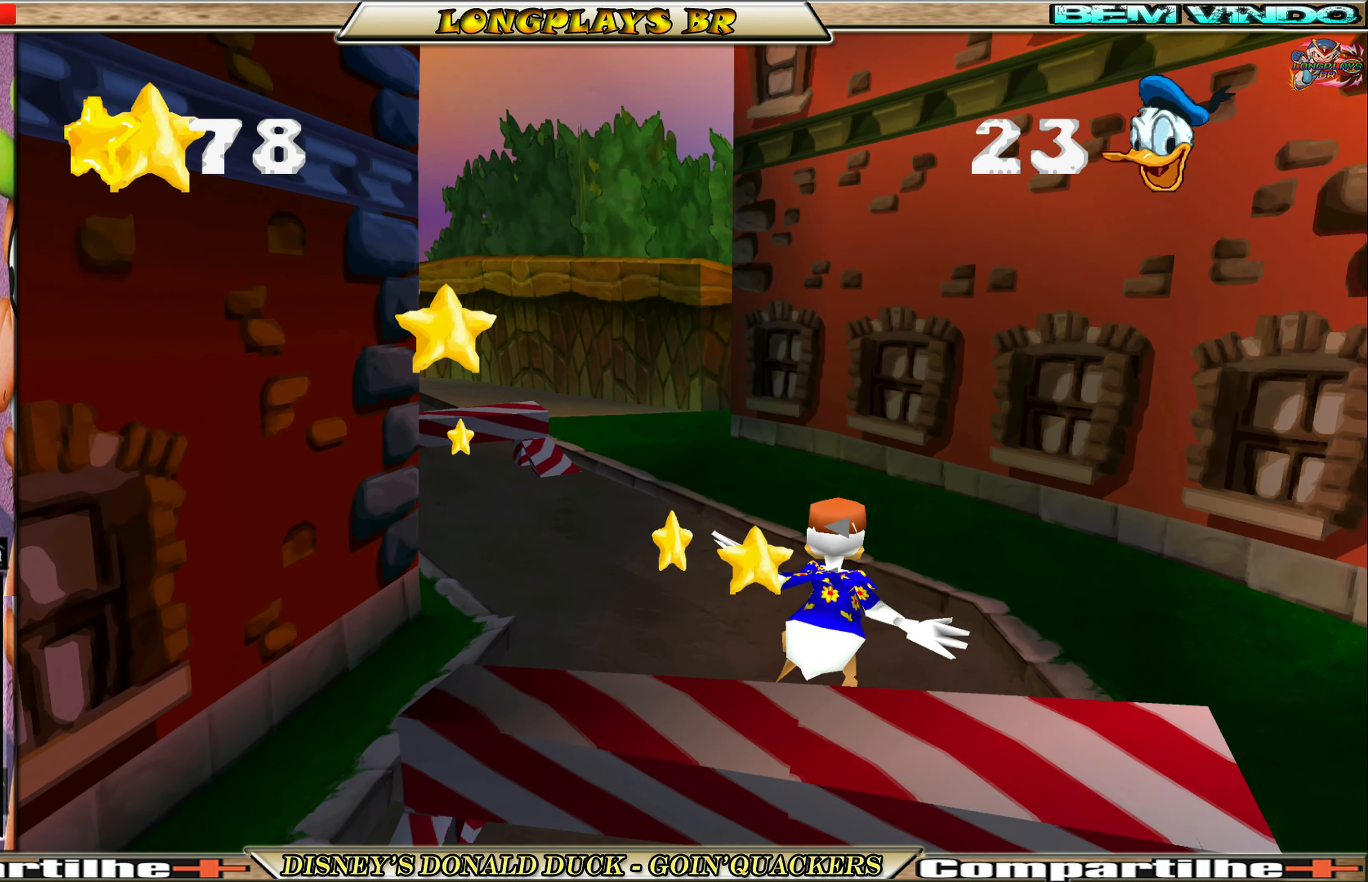
{"buttons": ["DPAD_UP", "DPAD_LEFT"], "left_stick": "center", "events": [[17, "DPAD_LEFT", "down"], [217, "DPAD_LEFT", "up"], [467, "DPAD_LEFT", "down"]]}
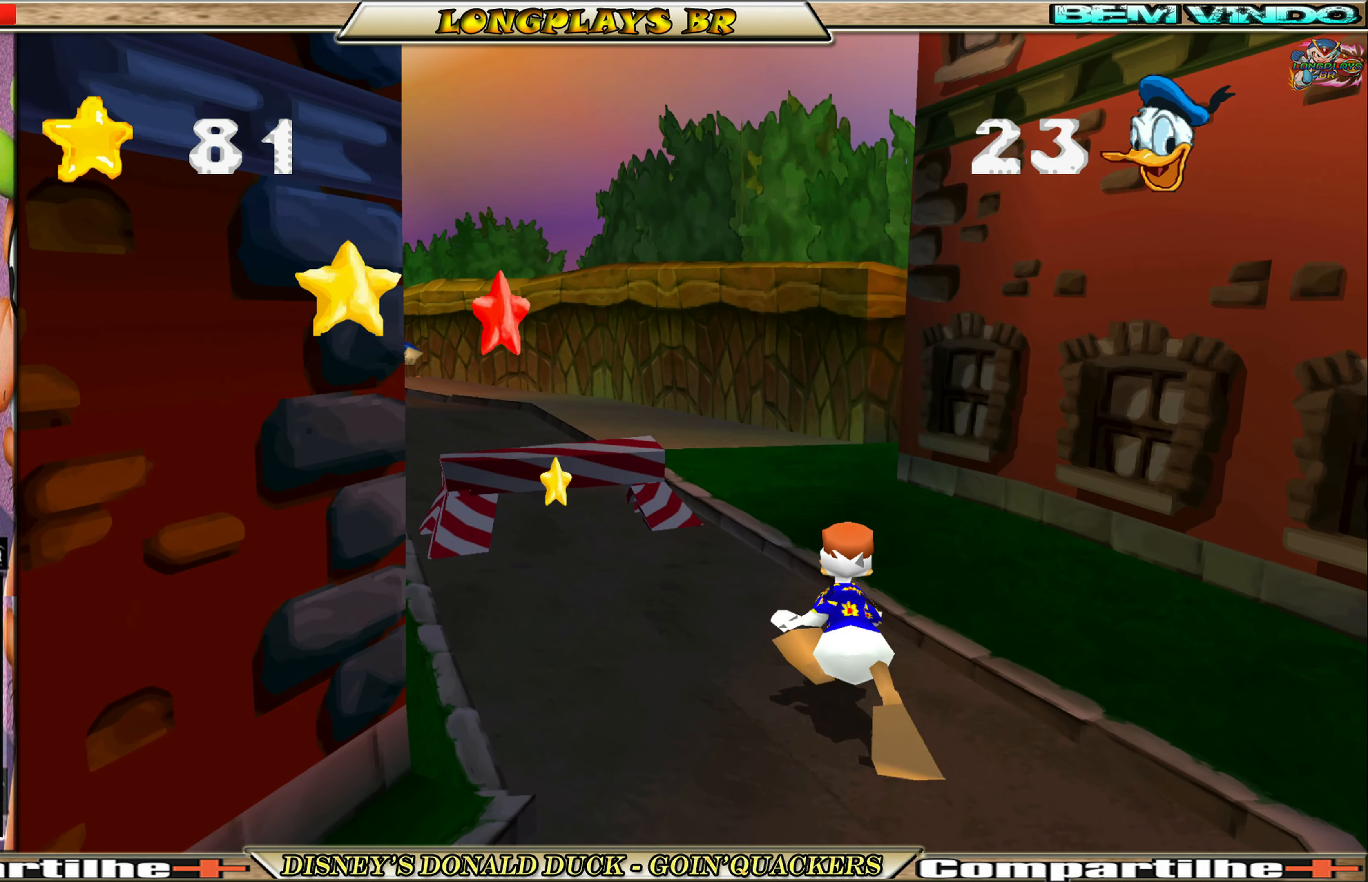
{"buttons": ["A", "DPAD_UP", "DPAD_LEFT"], "left_stick": "center", "events": [[484, "A", "down"]]}
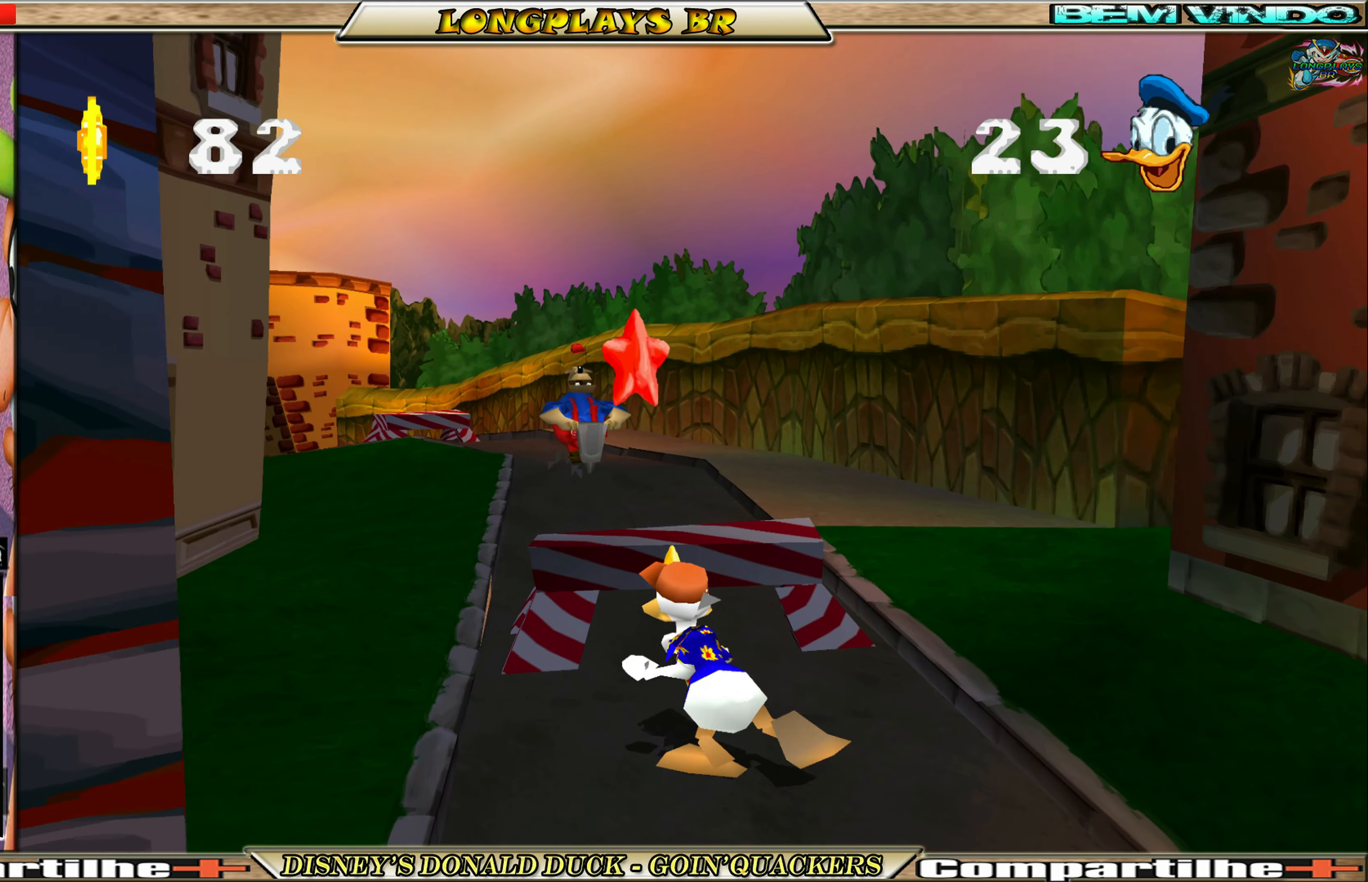
{"buttons": ["DPAD_UP"], "left_stick": "center", "events": [[34, "DPAD_LEFT", "up"], [150, "A", "up"], [184, "A", "down"], [350, "A", "up"]]}
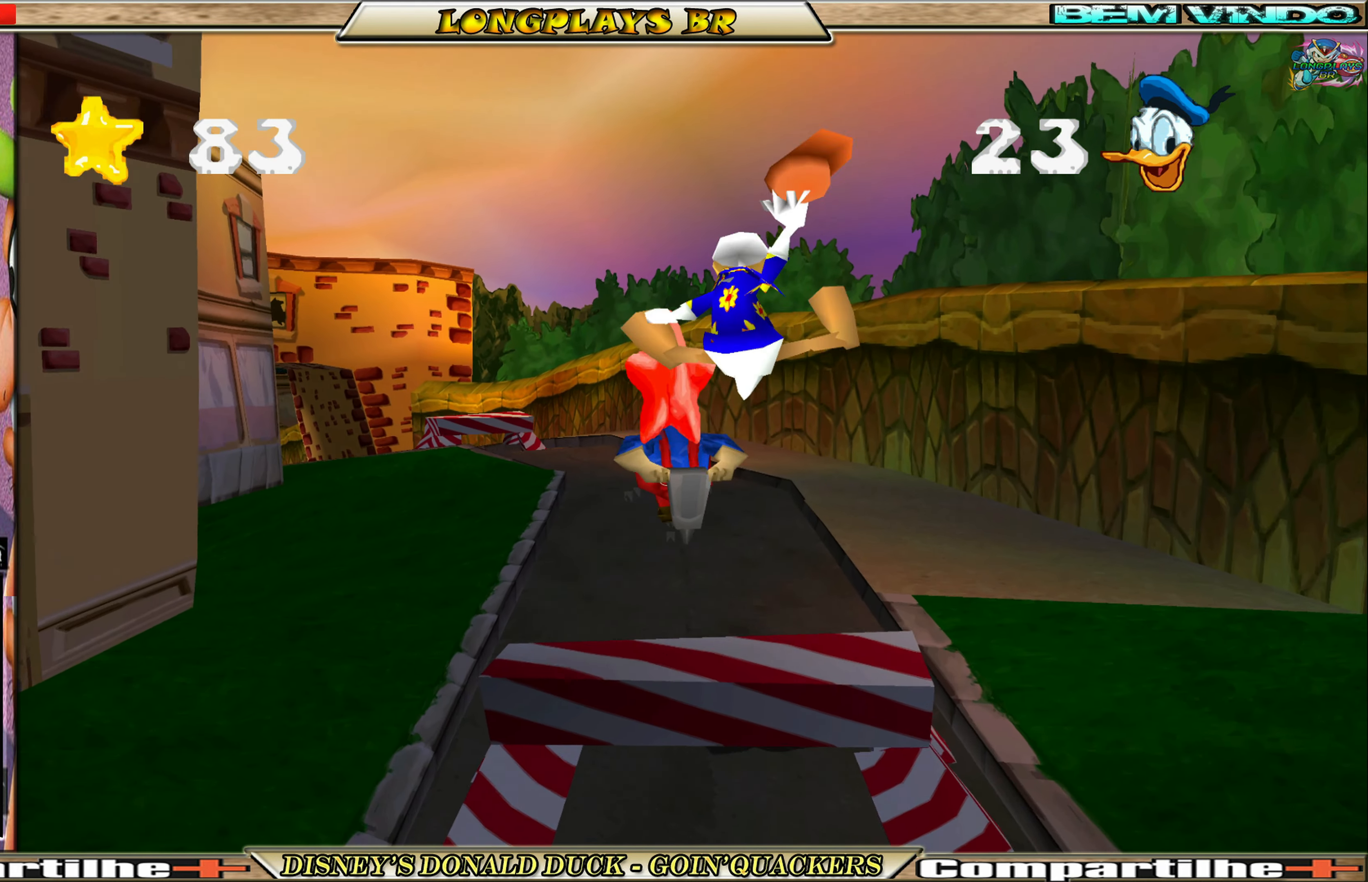
{"buttons": ["A", "DPAD_UP", "DPAD_LEFT"], "left_stick": "center", "events": [[100, "DPAD_LEFT", "down"], [167, "A", "down"], [267, "A", "up"], [334, "A", "down"], [434, "A", "up"], [467, "A", "down"]]}
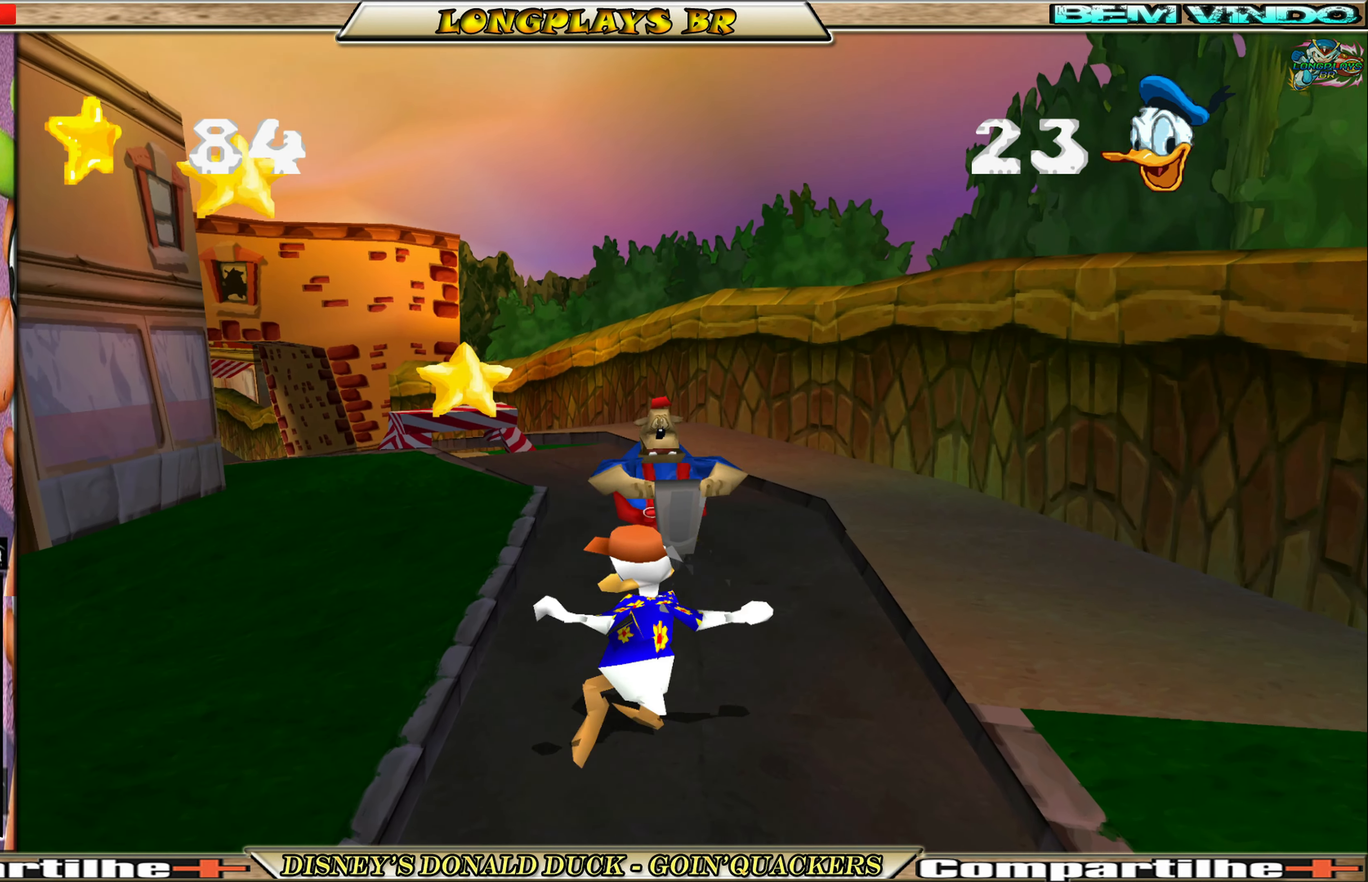
{"buttons": ["DPAD_DOWN"], "left_stick": "center", "events": [[67, "A", "up"], [234, "DPAD_UP", "up"], [400, "DPAD_DOWN", "down"], [434, "DPAD_LEFT", "up"]]}
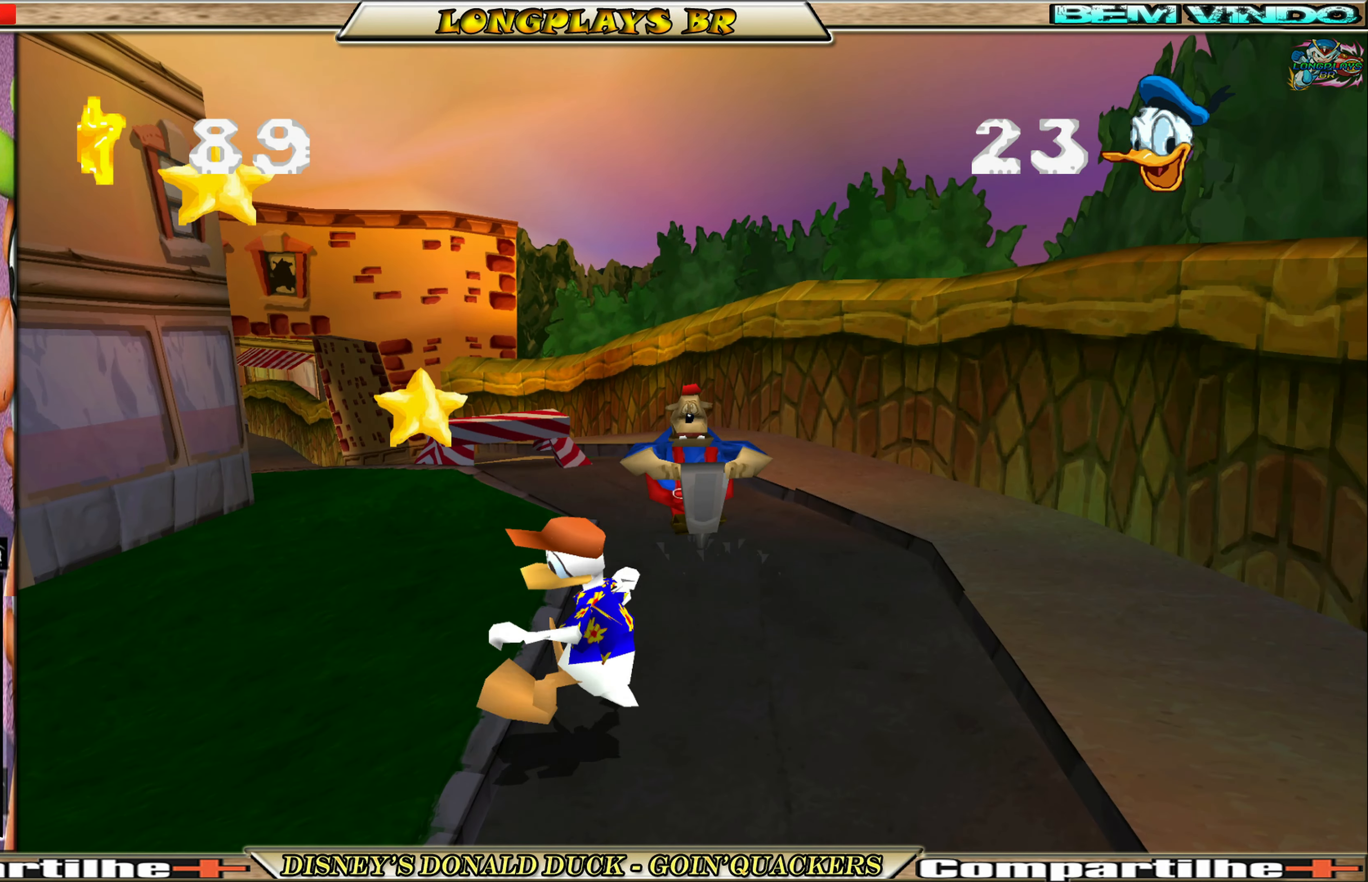
{"buttons": ["DPAD_UP", "DPAD_RIGHT"], "left_stick": "center", "events": [[300, "DPAD_RIGHT", "down"], [334, "DPAD_DOWN", "up"], [434, "DPAD_UP", "down"]]}
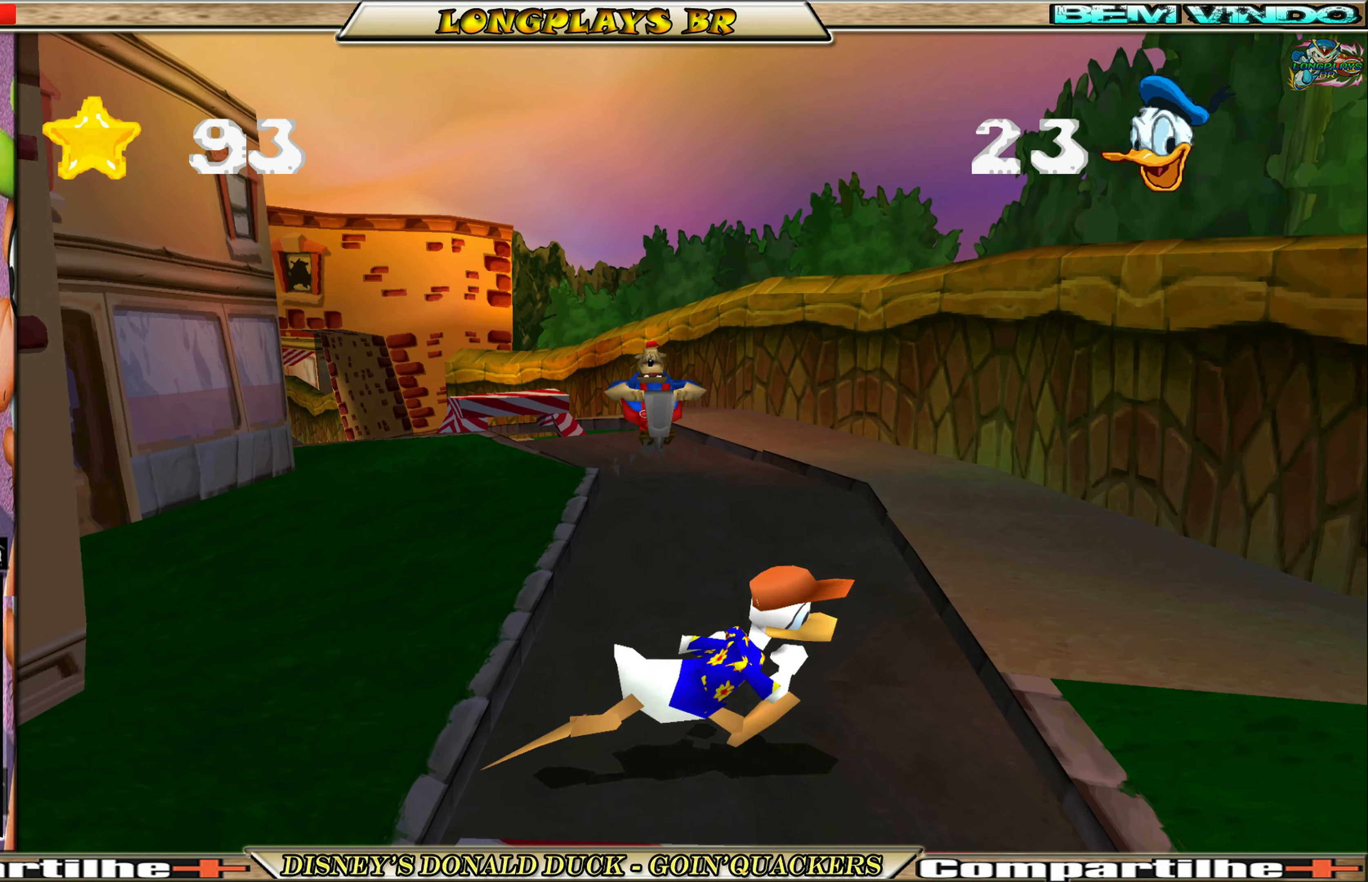
{"buttons": ["DPAD_UP"], "left_stick": "center", "events": [[34, "DPAD_RIGHT", "up"], [366, "A", "down"], [500, "A", "up"]]}
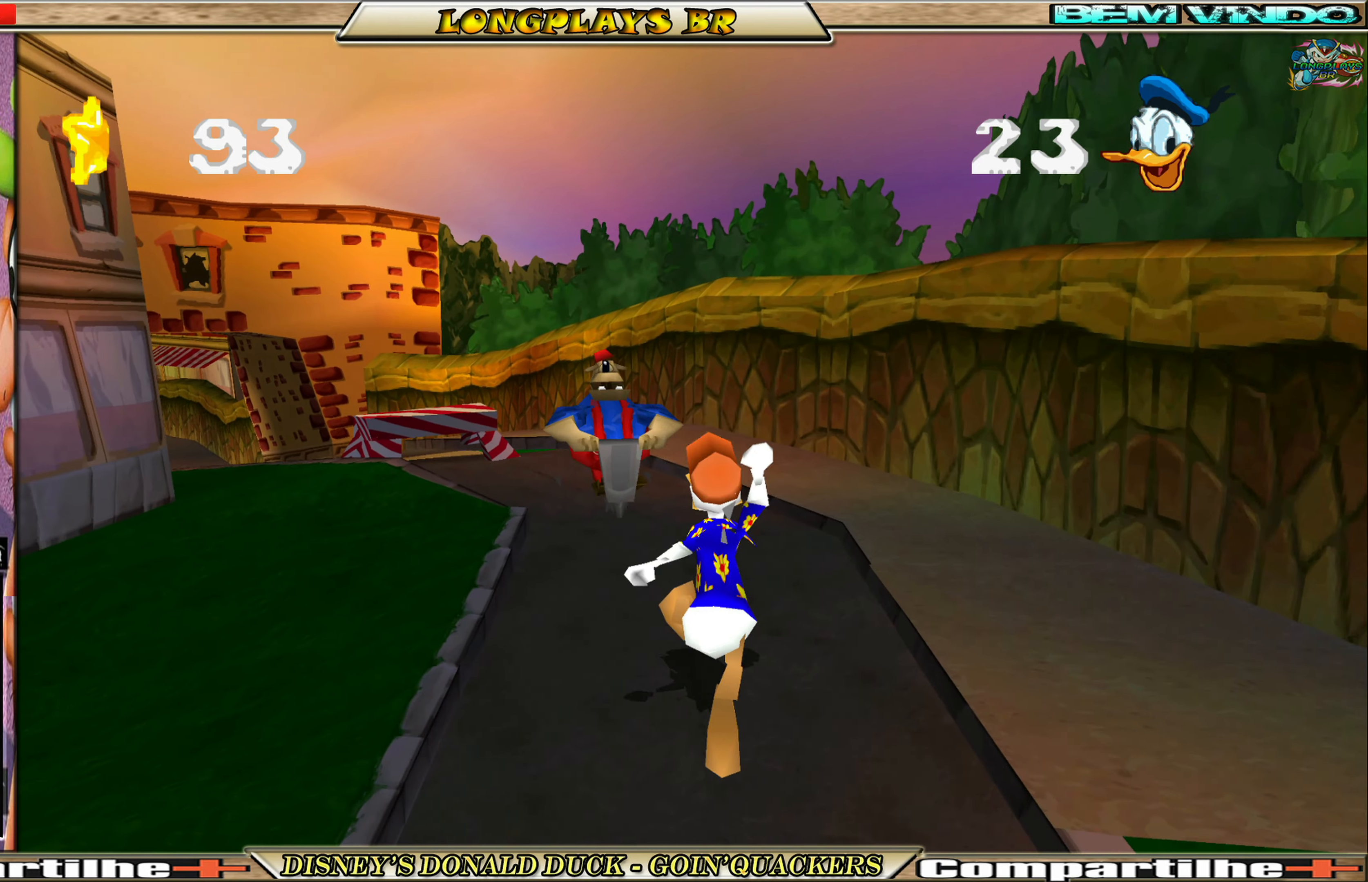
{"buttons": ["DPAD_LEFT"], "left_stick": "center", "events": [[66, "A", "down"], [200, "A", "up"], [400, "DPAD_LEFT", "down"], [433, "DPAD_UP", "up"]]}
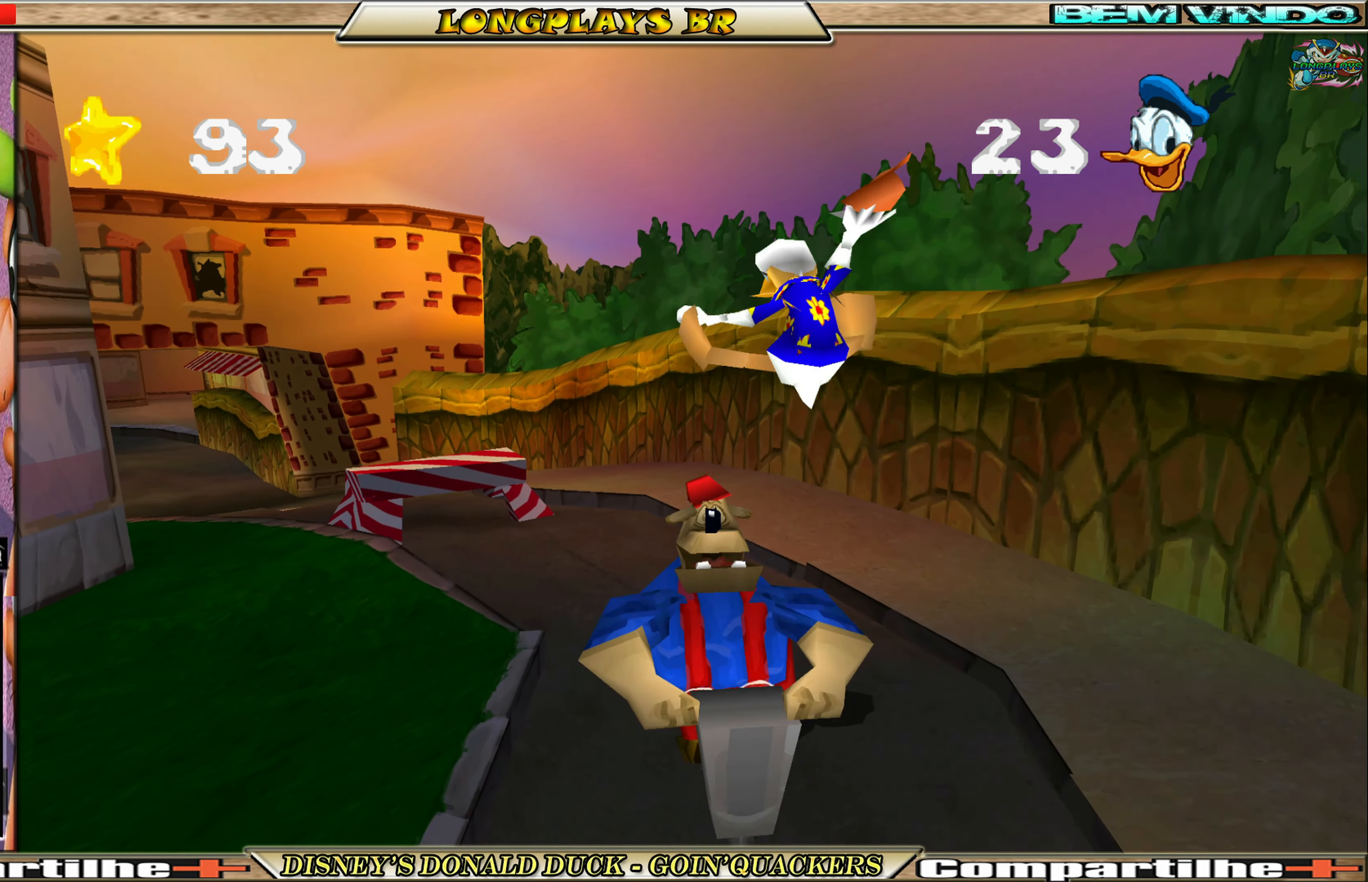
{"buttons": ["DPAD_UP"], "left_stick": "center", "events": [[166, "DPAD_UP", "down"], [433, "DPAD_LEFT", "up"]]}
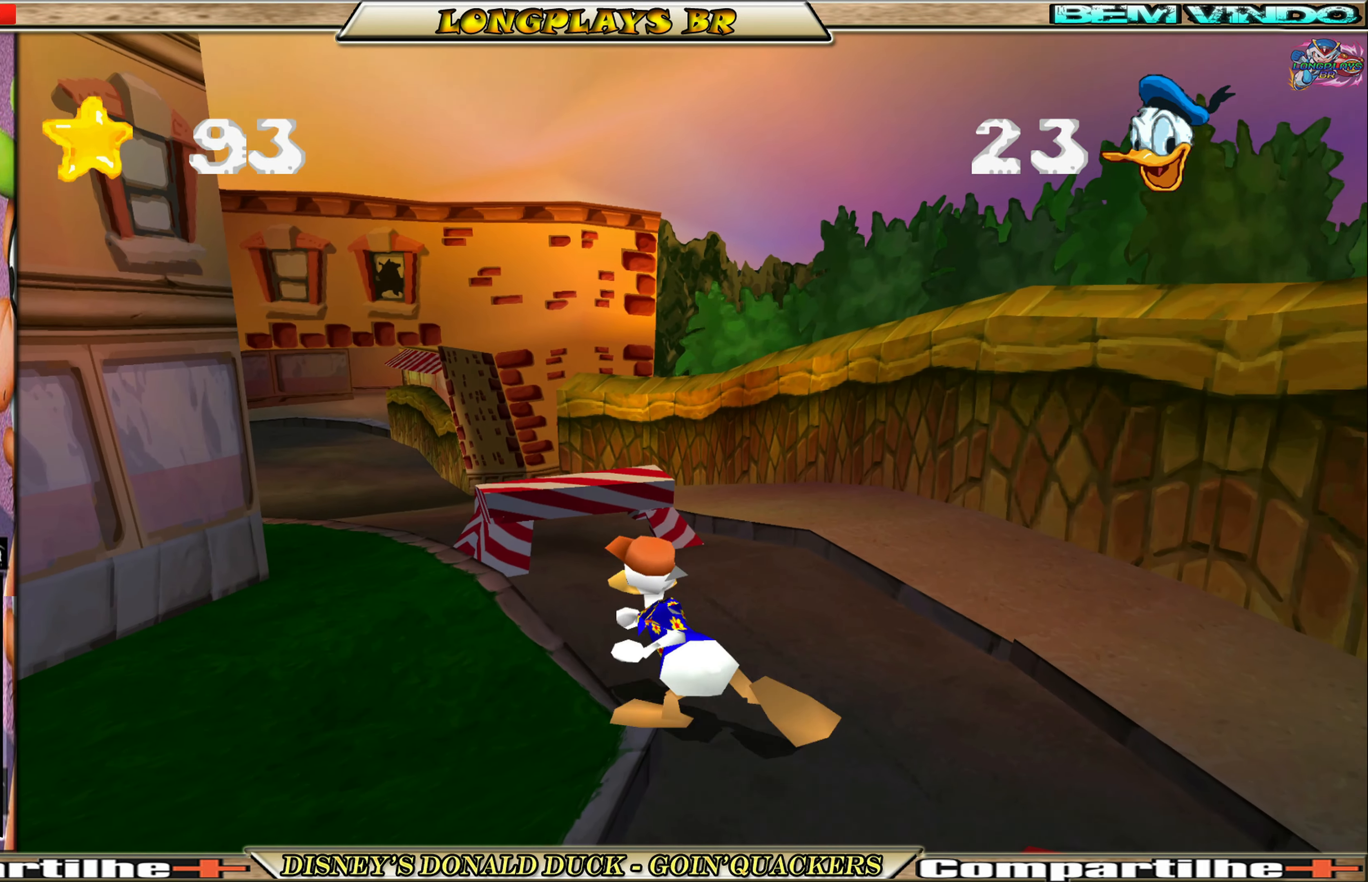
{"buttons": ["A", "DPAD_UP"], "left_stick": "center", "events": [[100, "A", "down"], [133, "DPAD_LEFT", "down"], [333, "DPAD_LEFT", "up"], [366, "A", "up"], [433, "A", "down"]]}
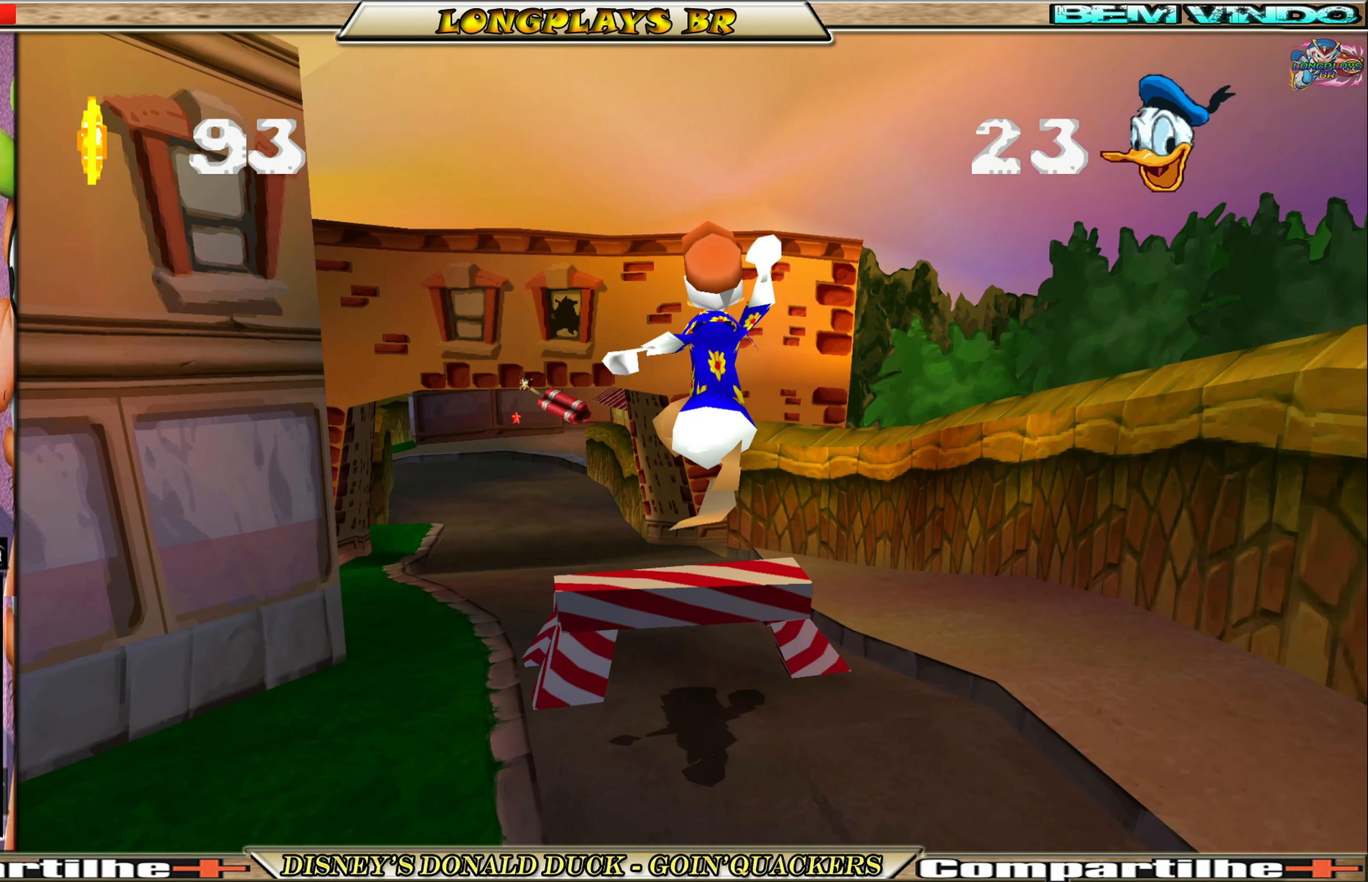
{"buttons": ["DPAD_UP", "DPAD_LEFT"], "left_stick": "center", "events": [[33, "DPAD_LEFT", "down"], [83, "A", "up"], [166, "DPAD_LEFT", "up"], [416, "DPAD_LEFT", "down"]]}
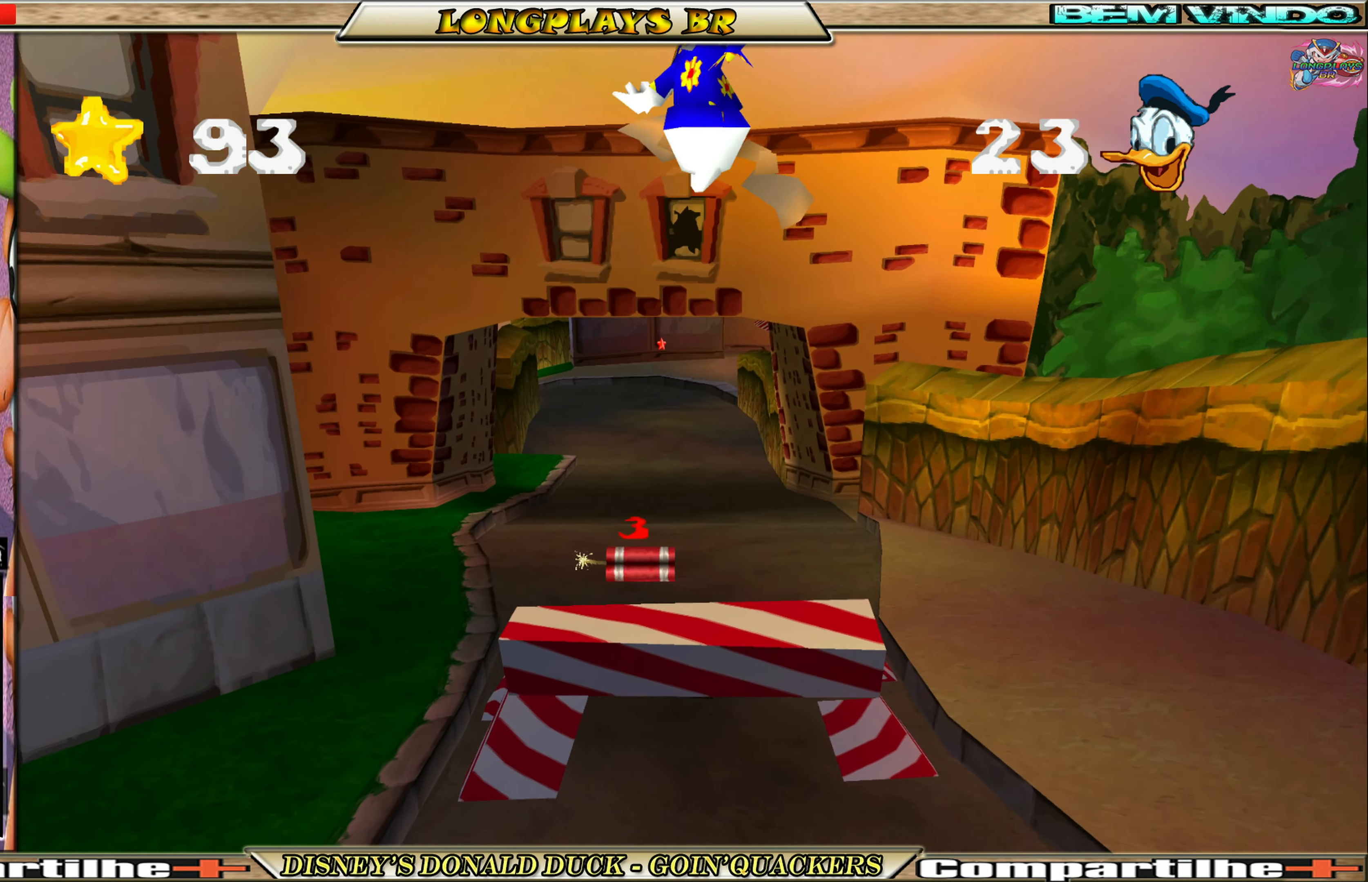
{"buttons": ["X", "DPAD_UP"], "left_stick": "center", "events": [[116, "DPAD_LEFT", "up"], [500, "X", "down"]]}
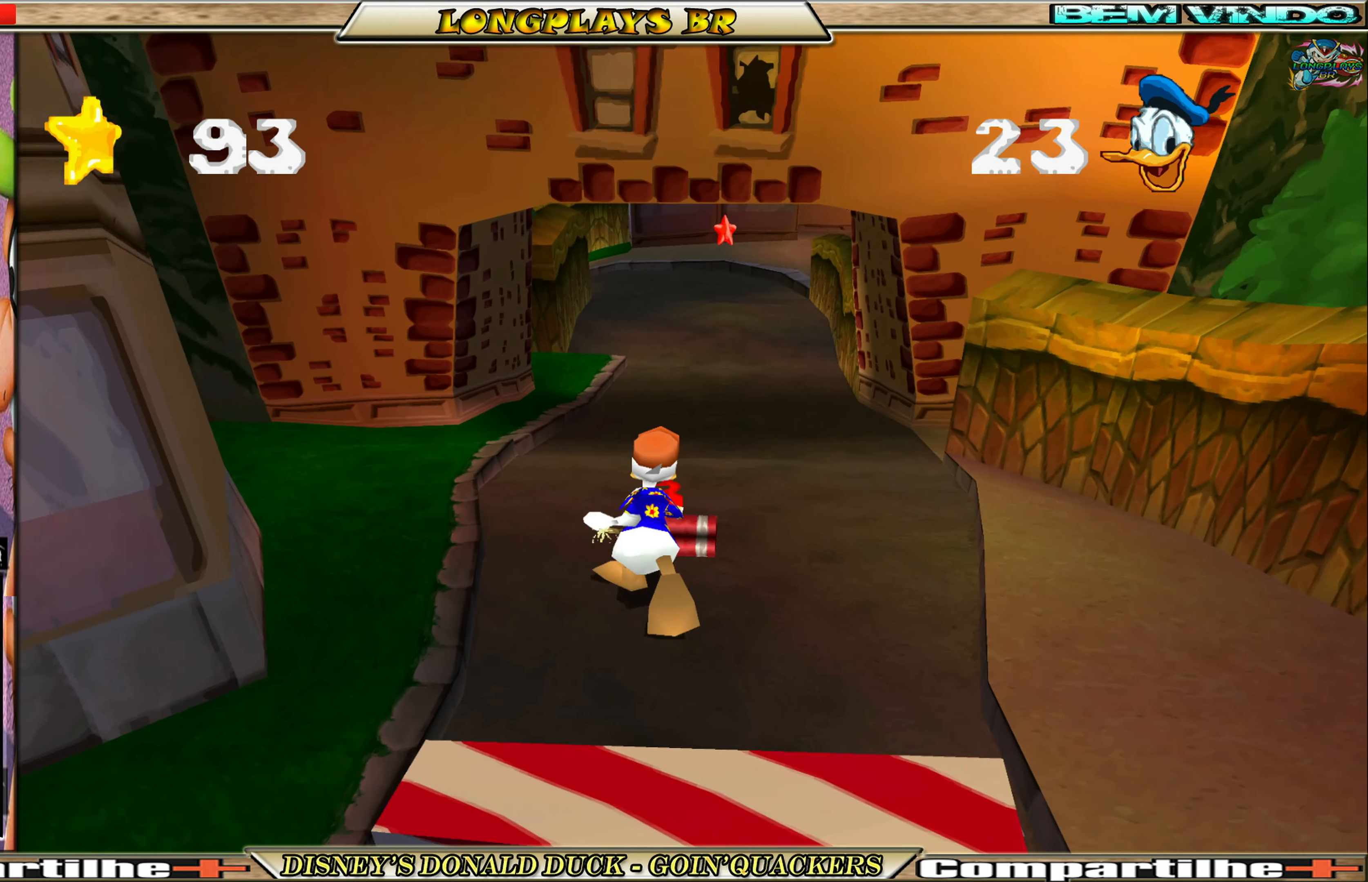
{"buttons": ["DPAD_UP"], "left_stick": "center", "events": [[116, "X", "up"], [166, "X", "down"], [283, "X", "up"]]}
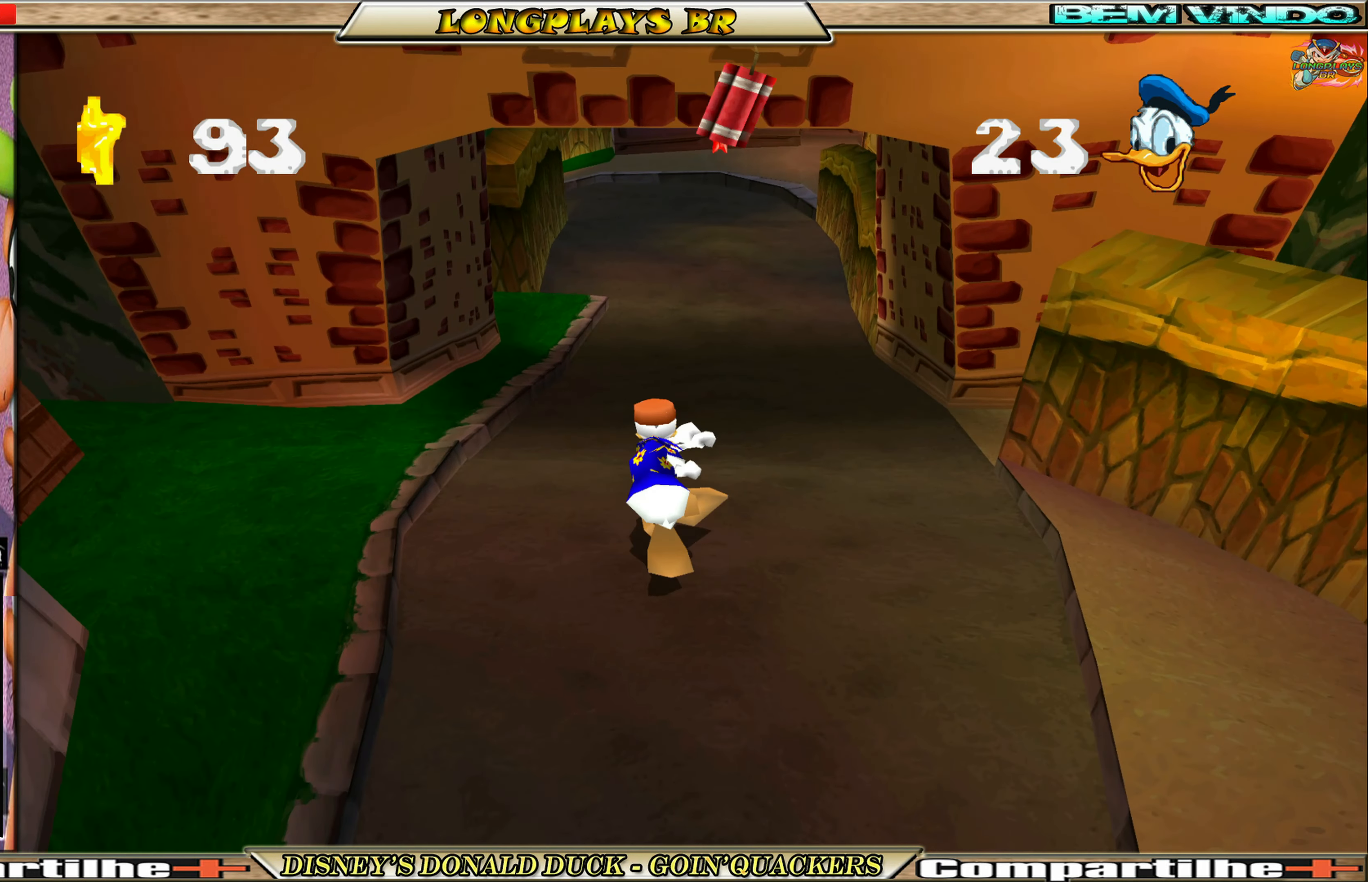
{"buttons": ["DPAD_UP"], "left_stick": "center", "events": []}
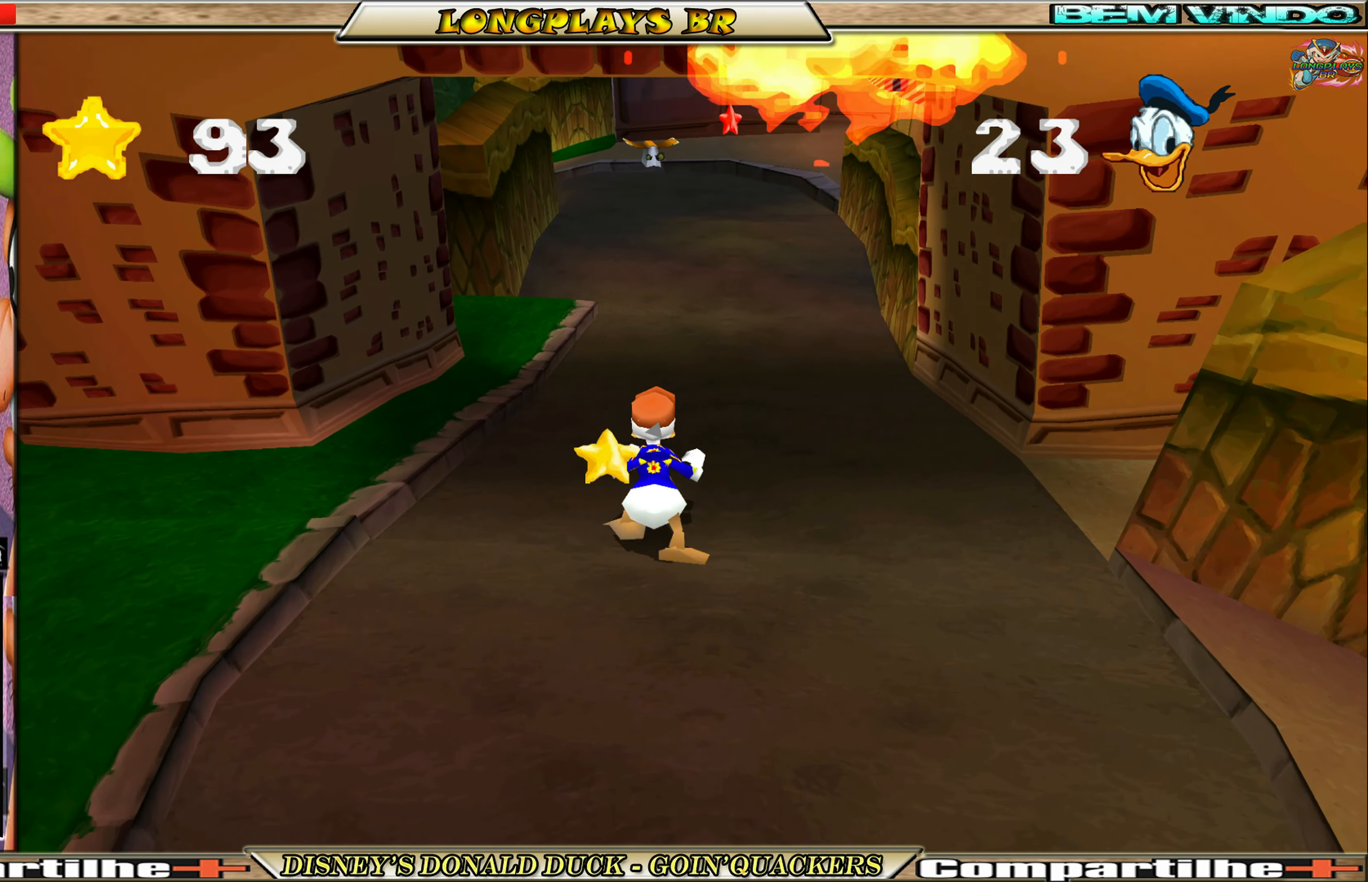
{"buttons": ["DPAD_UP"], "left_stick": "center", "events": [[33, "DPAD_RIGHT", "down"], [316, "DPAD_RIGHT", "up"]]}